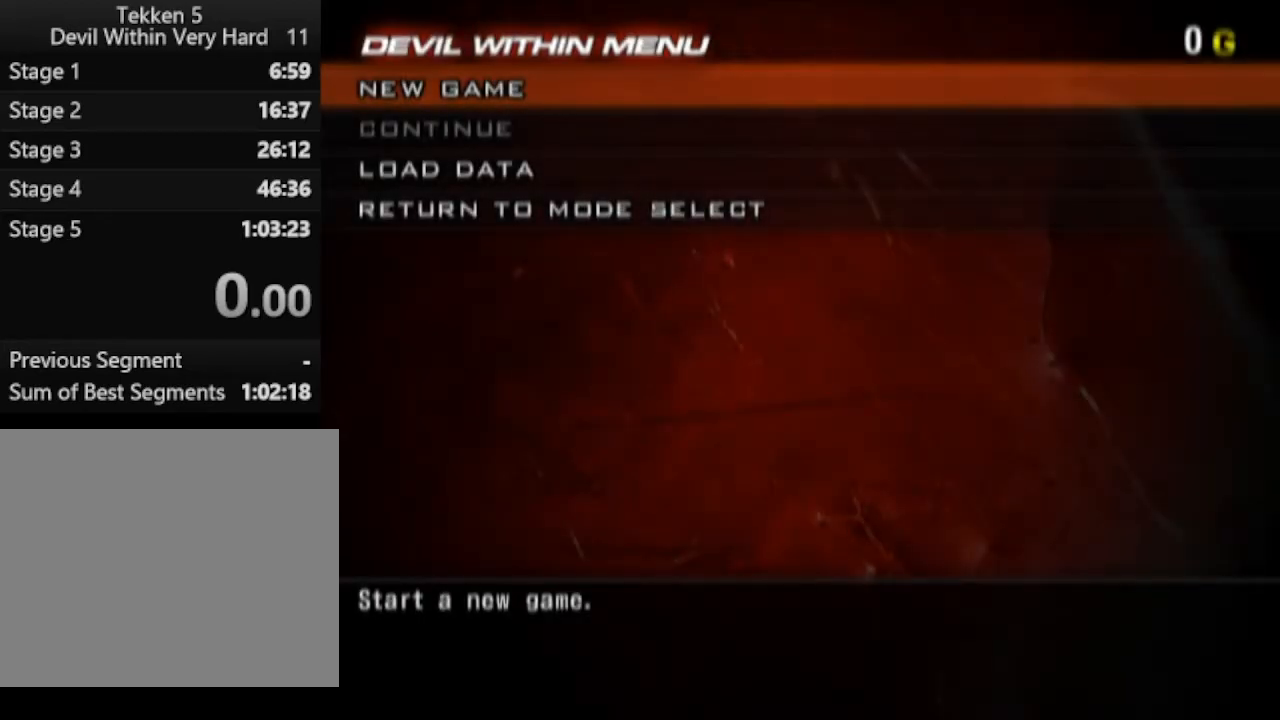
Gameplay with a controller (PlayStation layout); each line is a JSON object with the inputs held at the frame after it. "events" lists button and stick changes between this image and that frame as [ms after this image, input, new state], when the widget could be followed in between.
{"buttons": ["CROSS"], "left_stick": "center", "right_stick": "center", "events": [[434, "CROSS", "down"]]}
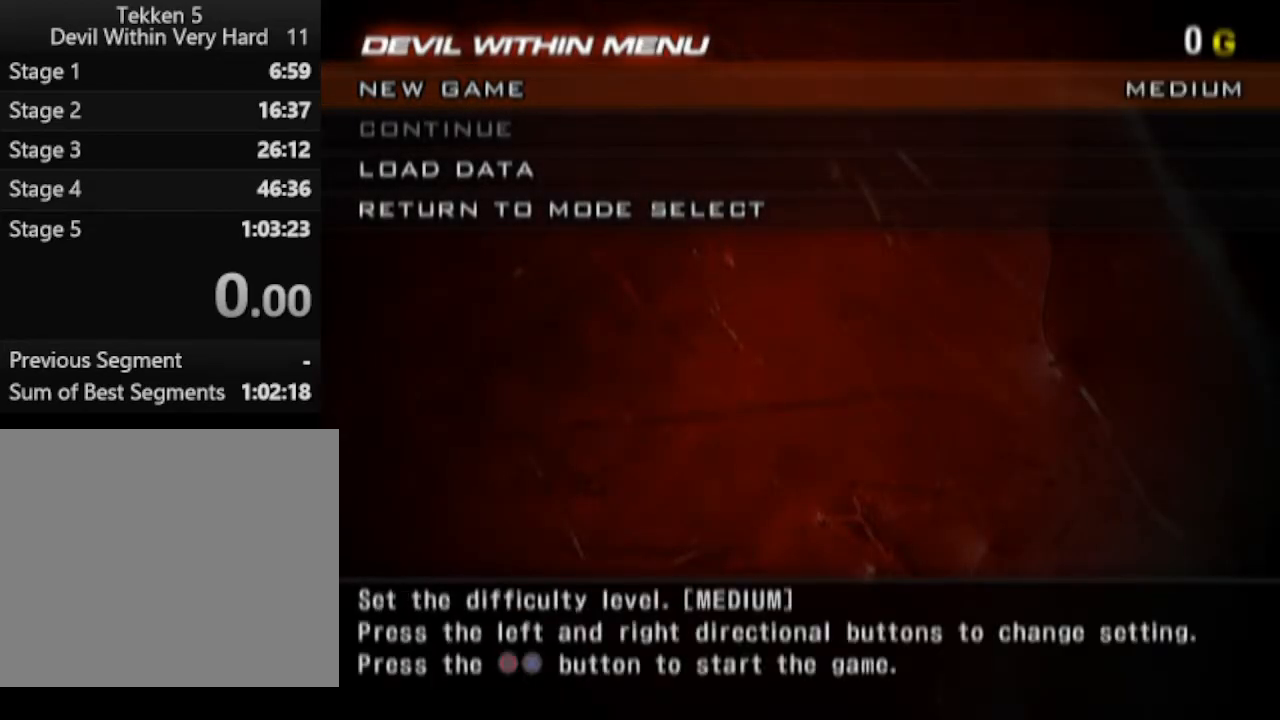
{"buttons": [], "left_stick": "center", "right_stick": "center", "events": [[67, "CROSS", "up"]]}
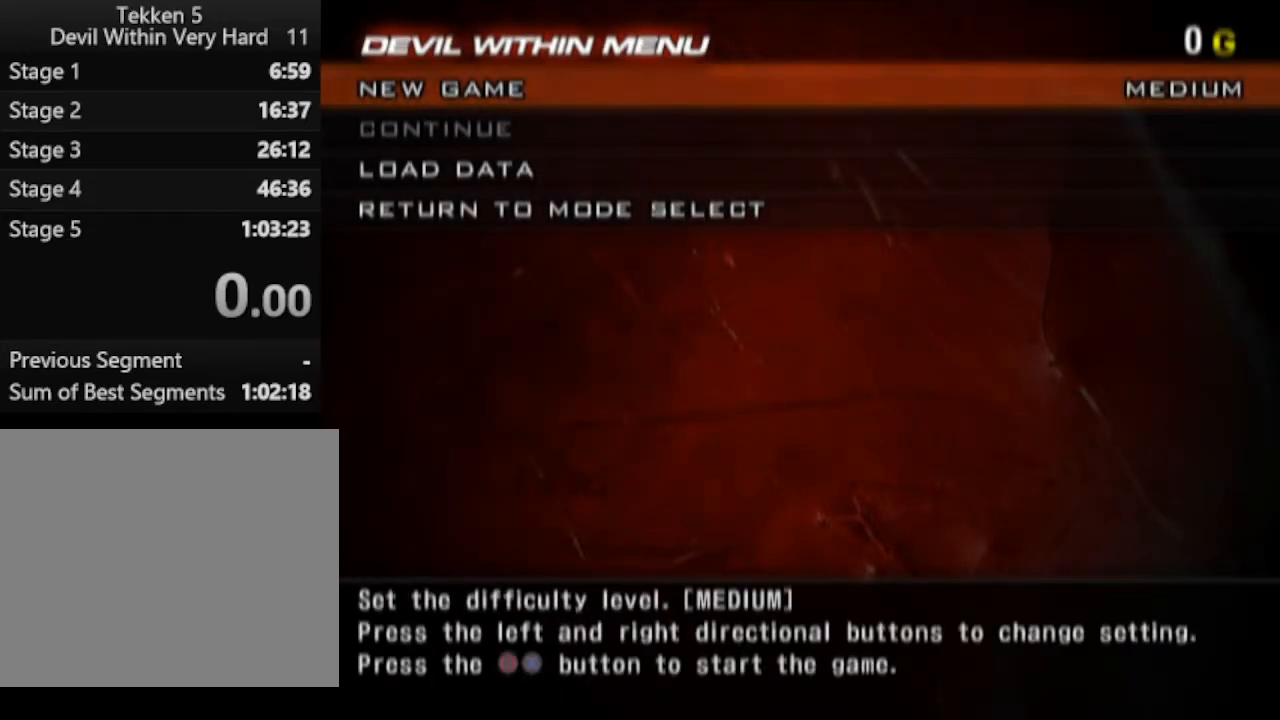
{"buttons": [], "left_stick": "center", "right_stick": "center", "events": [[250, "DPAD_RIGHT", "down"], [450, "DPAD_RIGHT", "up"]]}
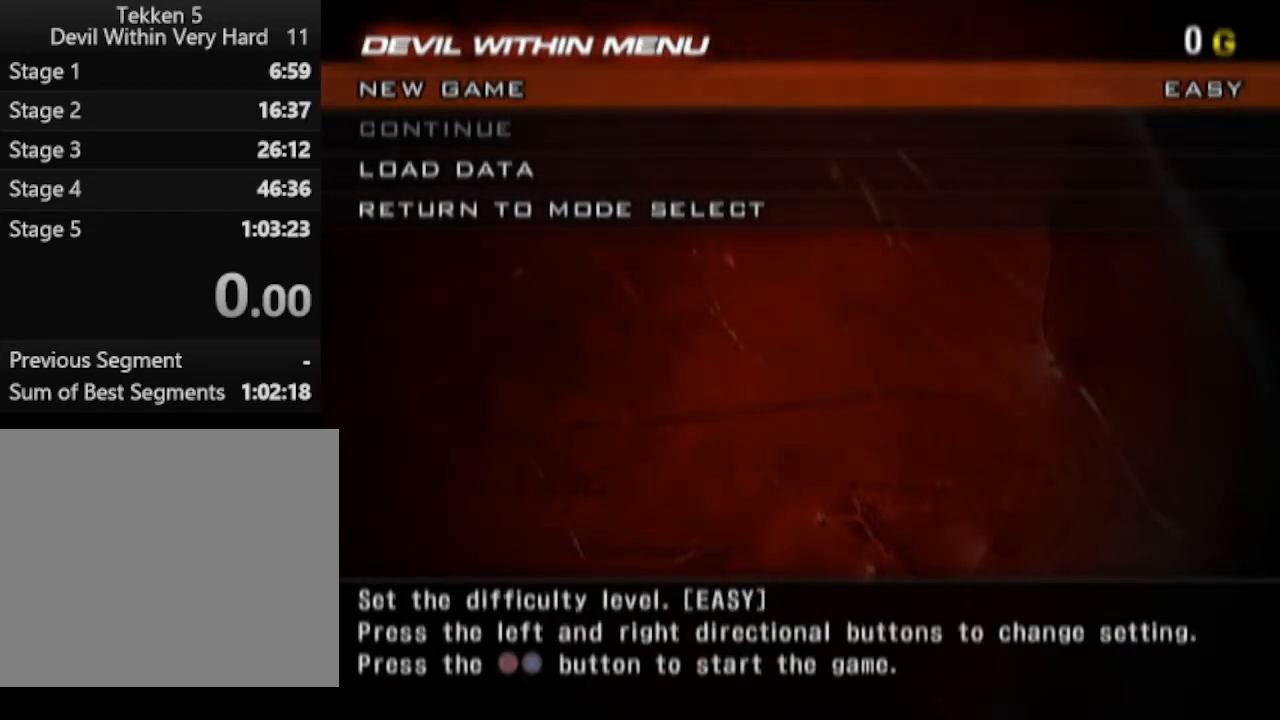
{"buttons": ["DPAD_LEFT"], "left_stick": "center", "right_stick": "center", "events": [[451, "DPAD_LEFT", "down"]]}
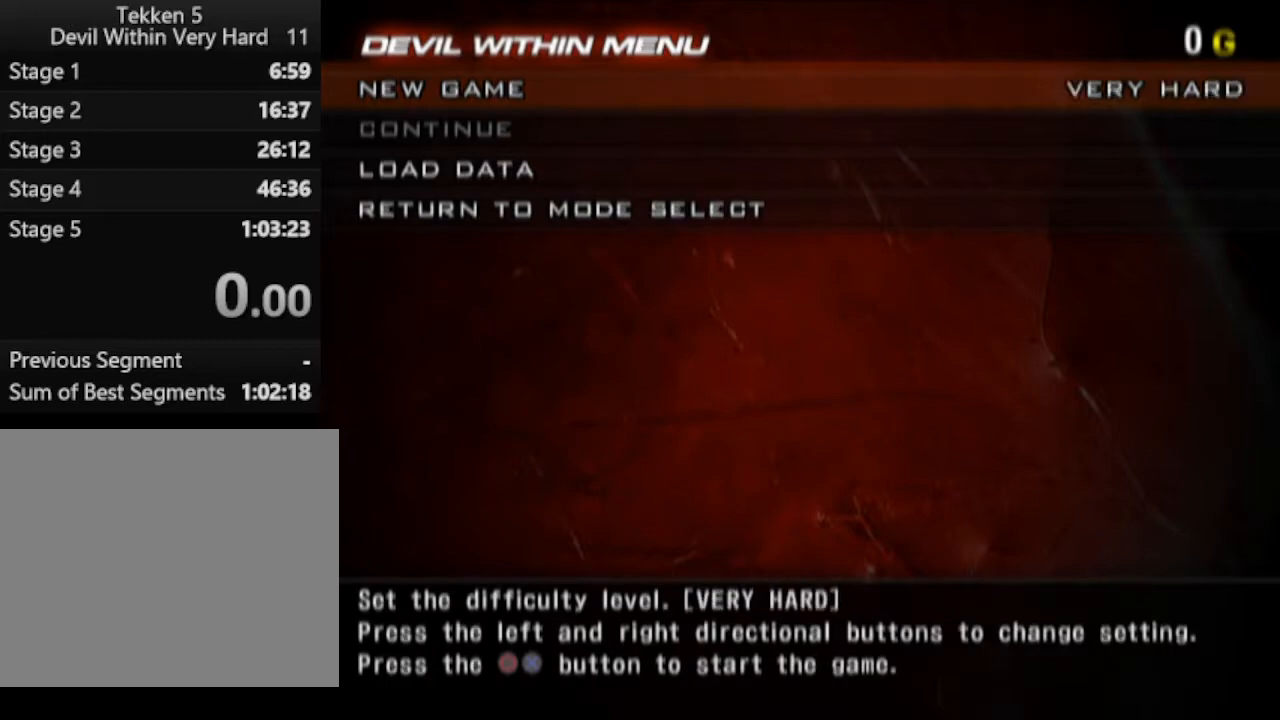
{"buttons": [], "left_stick": "center", "right_stick": "center", "events": [[17, "DPAD_LEFT", "up"]]}
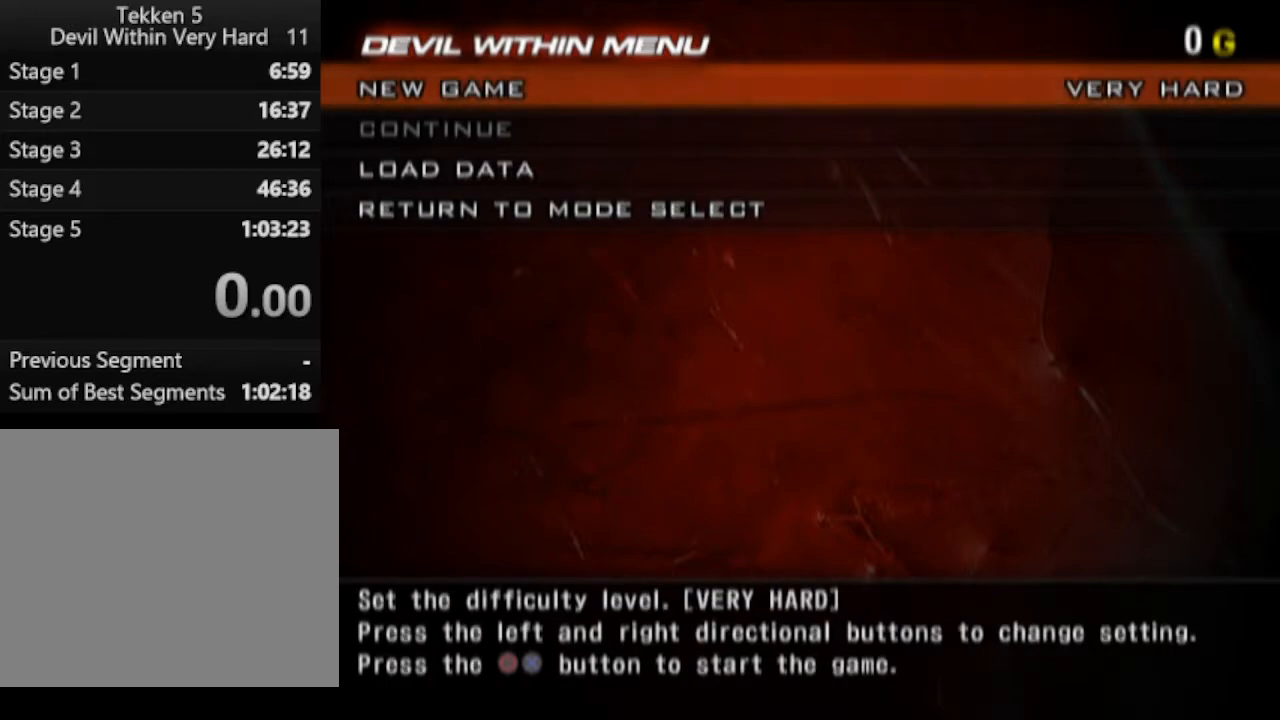
{"buttons": [], "left_stick": "center", "right_stick": "center", "events": [[267, "CROSS", "down"], [334, "CROSS", "up"]]}
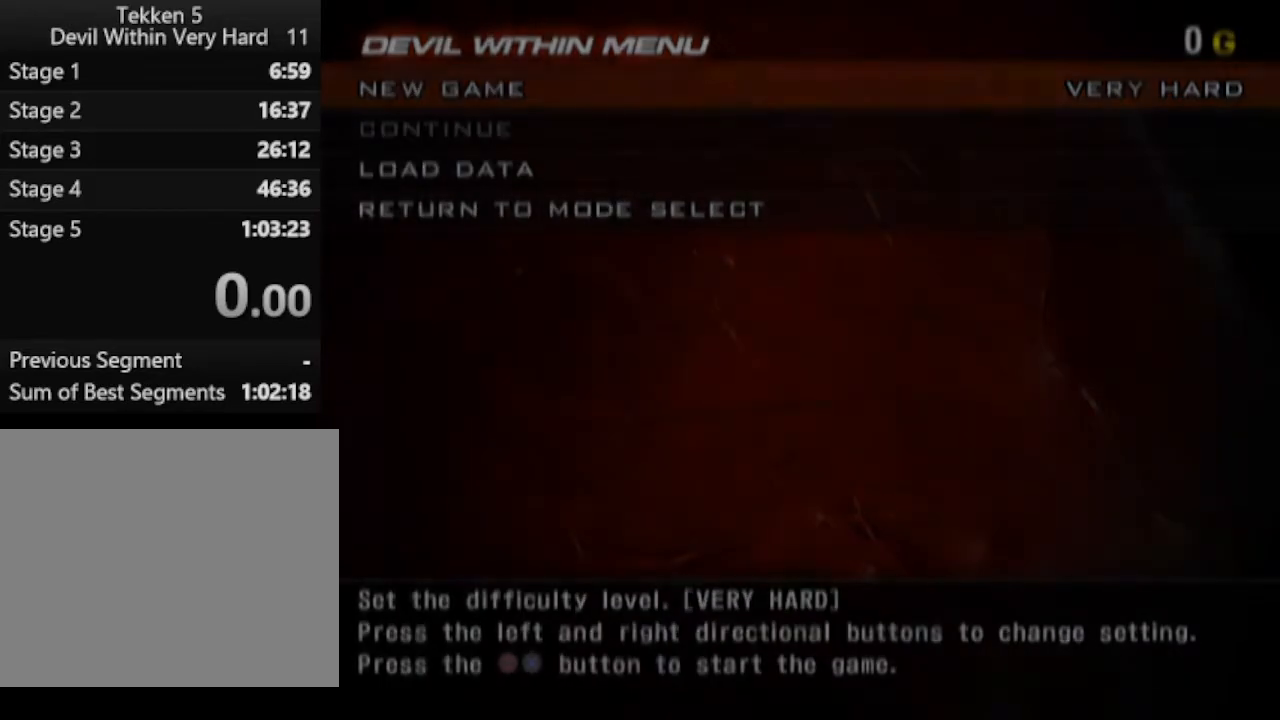
{"buttons": [], "left_stick": "center", "right_stick": "center", "events": []}
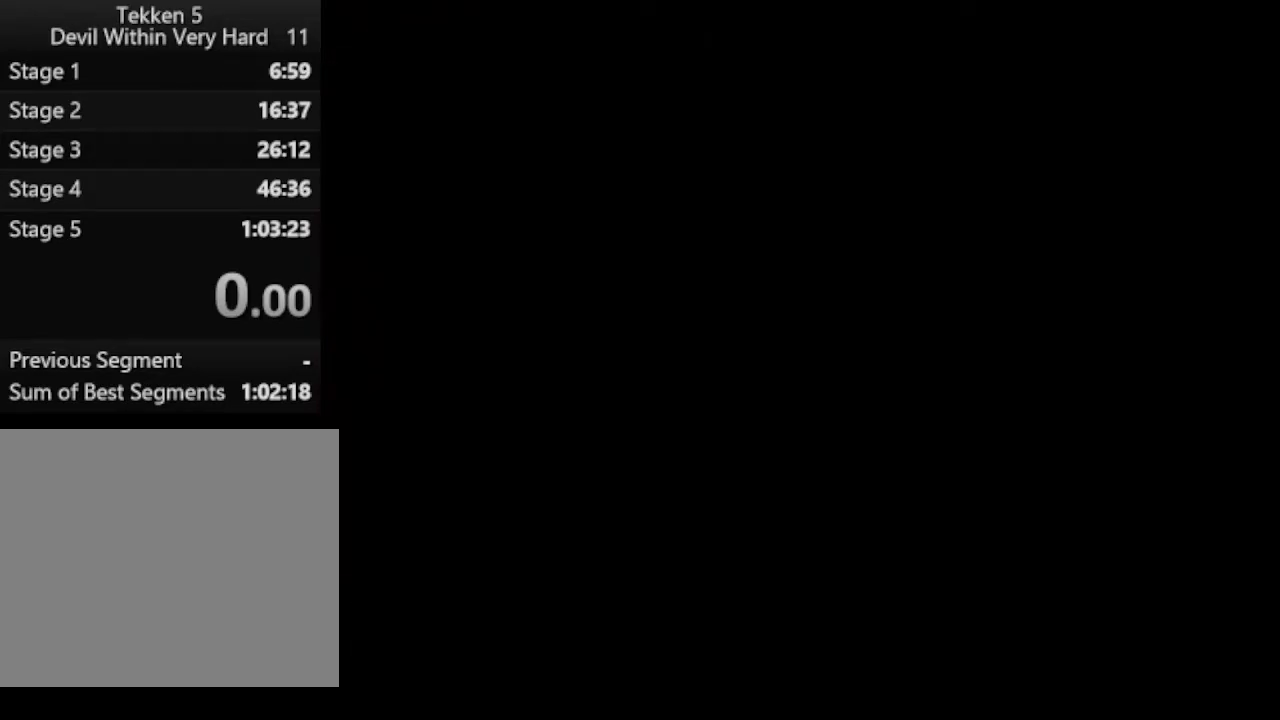
{"buttons": [], "left_stick": "center", "right_stick": "center", "events": []}
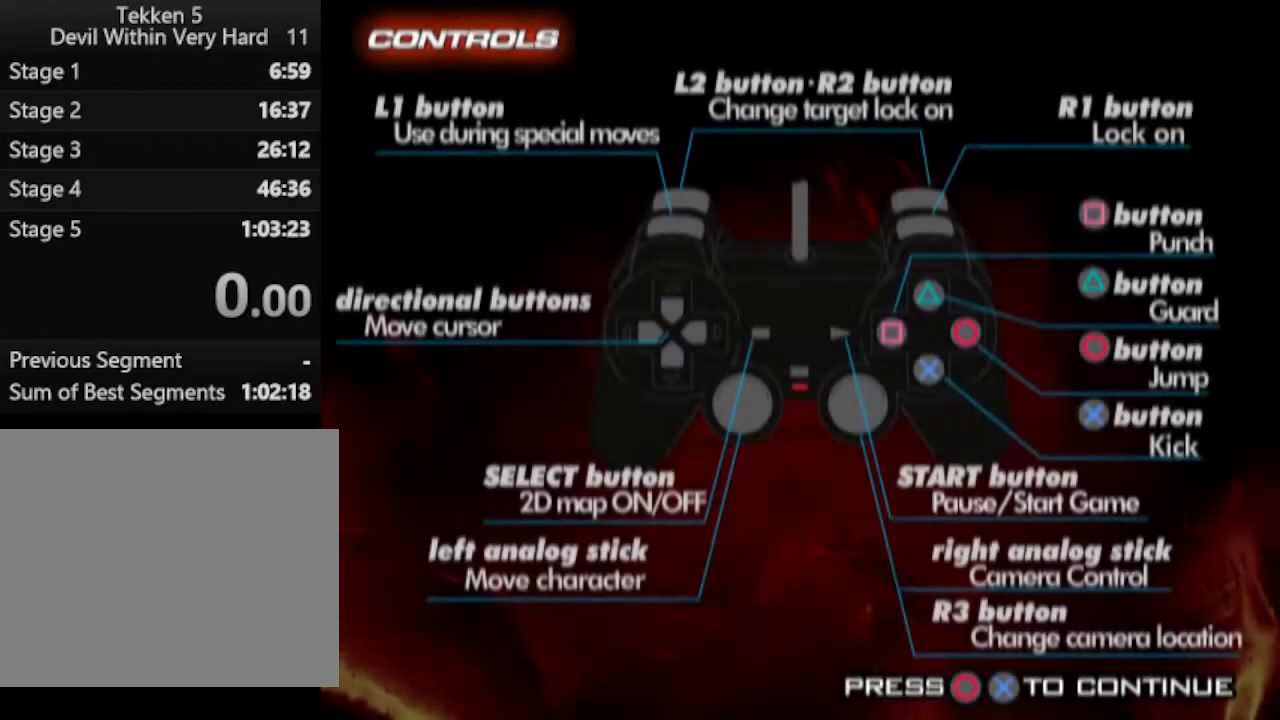
{"buttons": [], "left_stick": "center", "right_stick": "center", "events": []}
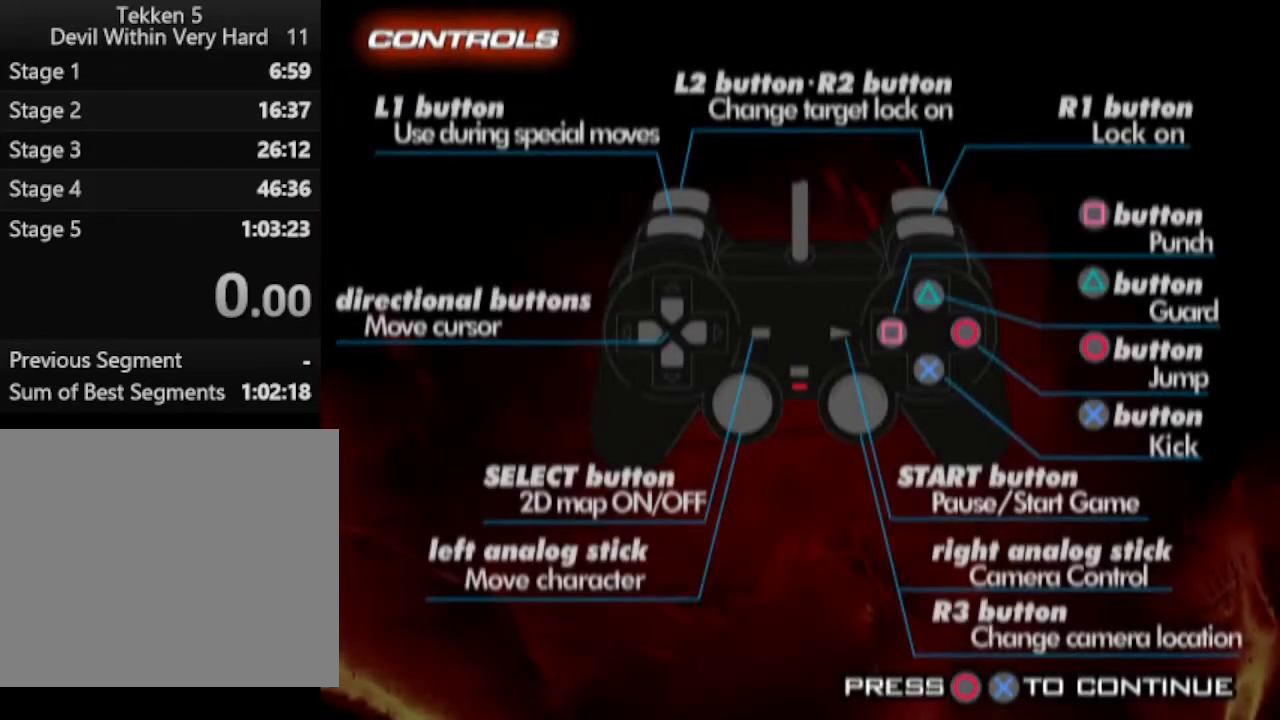
{"buttons": [], "left_stick": "center", "right_stick": "center", "events": []}
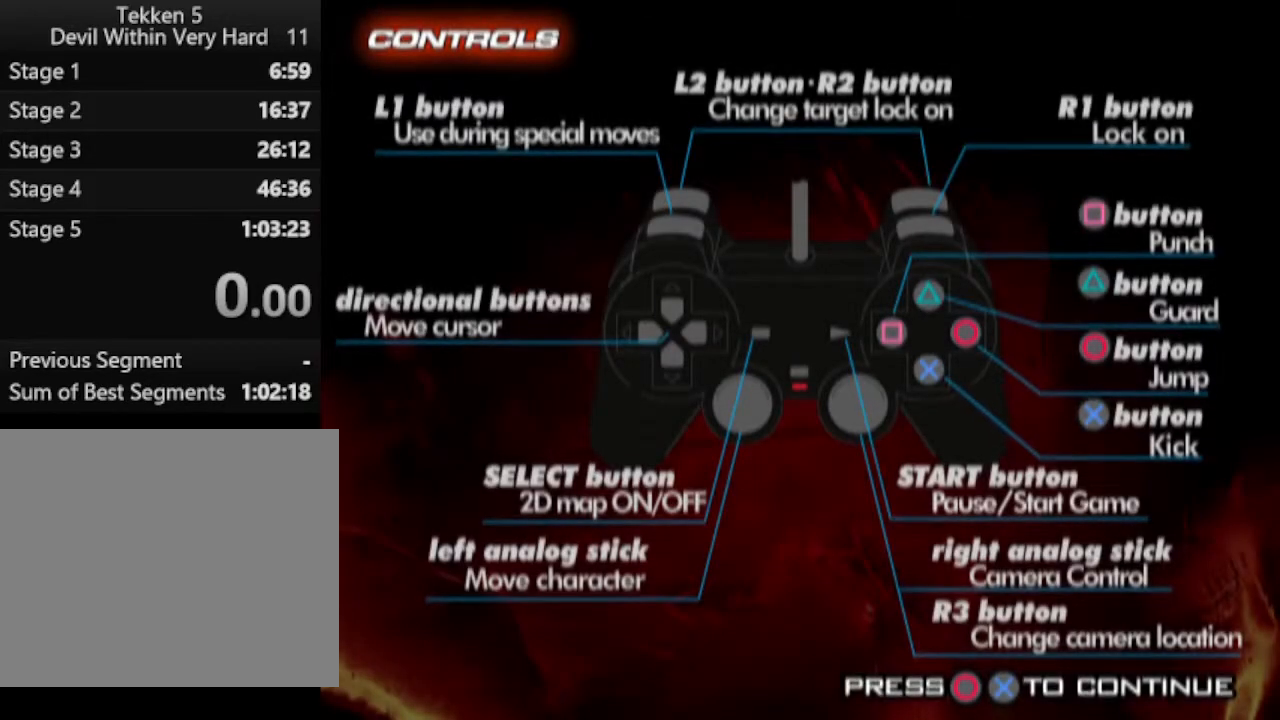
{"buttons": [], "left_stick": "center", "right_stick": "center", "events": []}
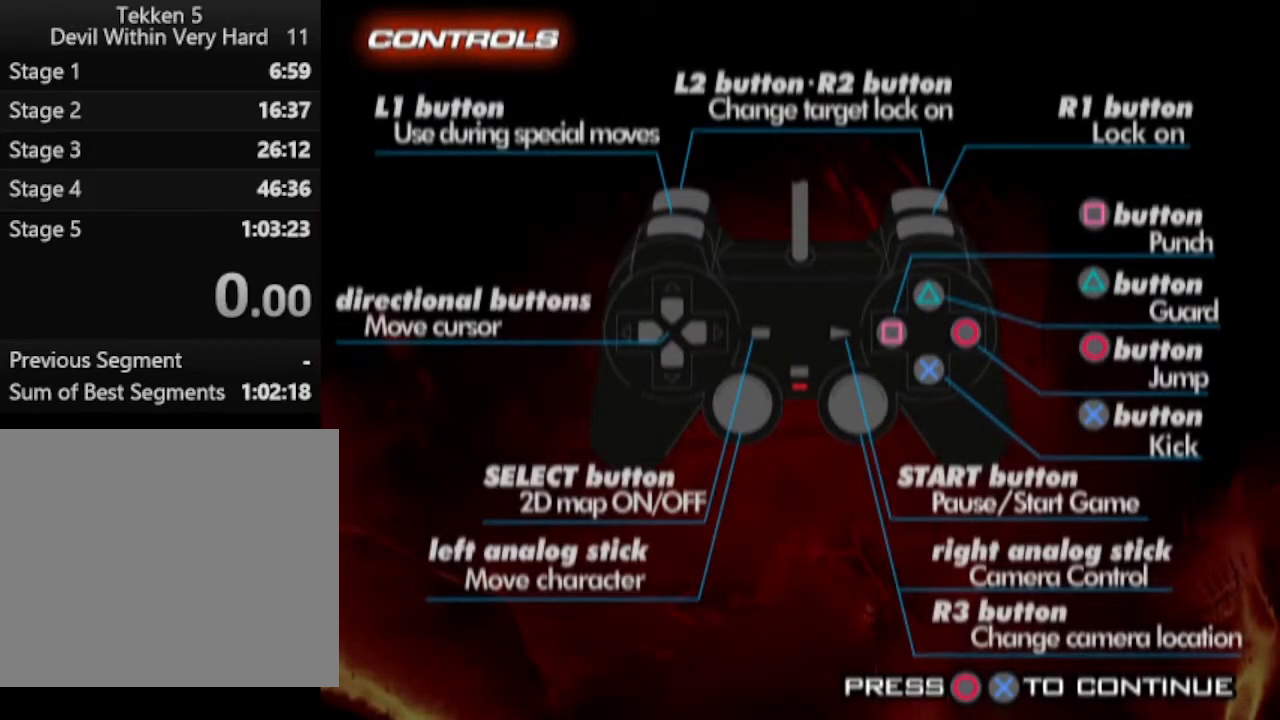
{"buttons": [], "left_stick": "center", "right_stick": "center", "events": []}
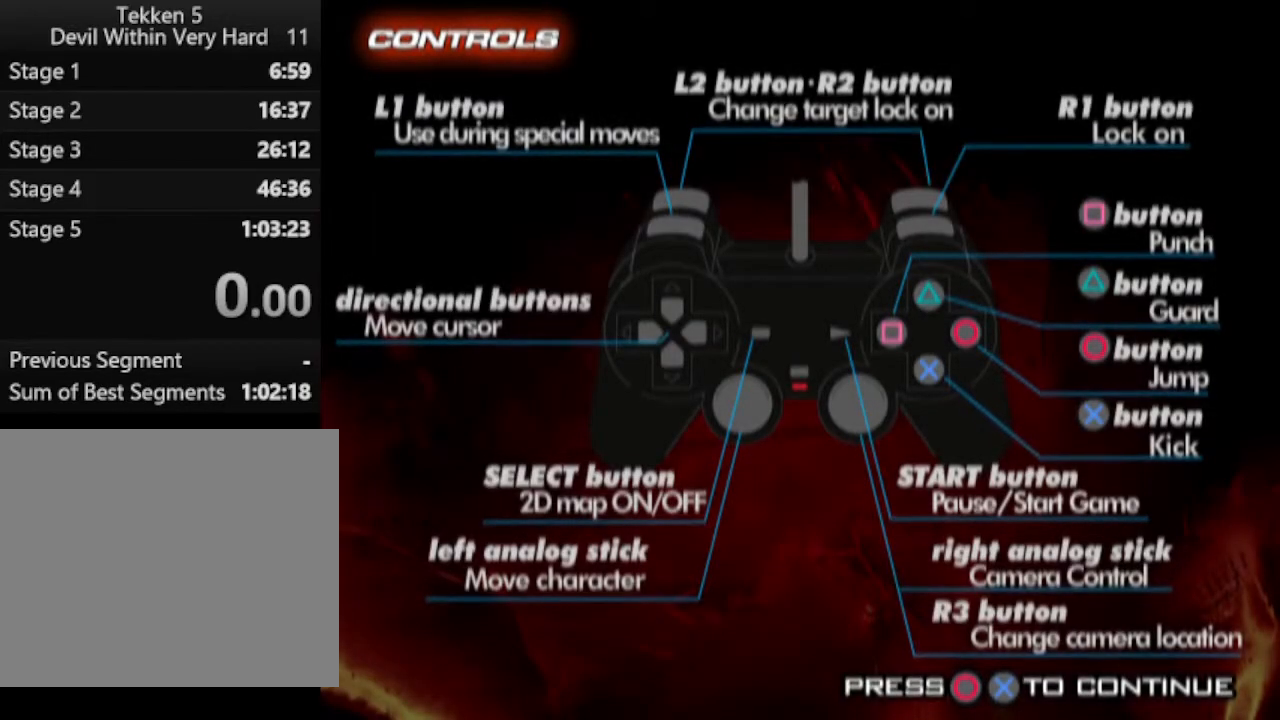
{"buttons": ["CROSS"], "left_stick": "center", "right_stick": "center", "events": [[400, "CROSS", "down"]]}
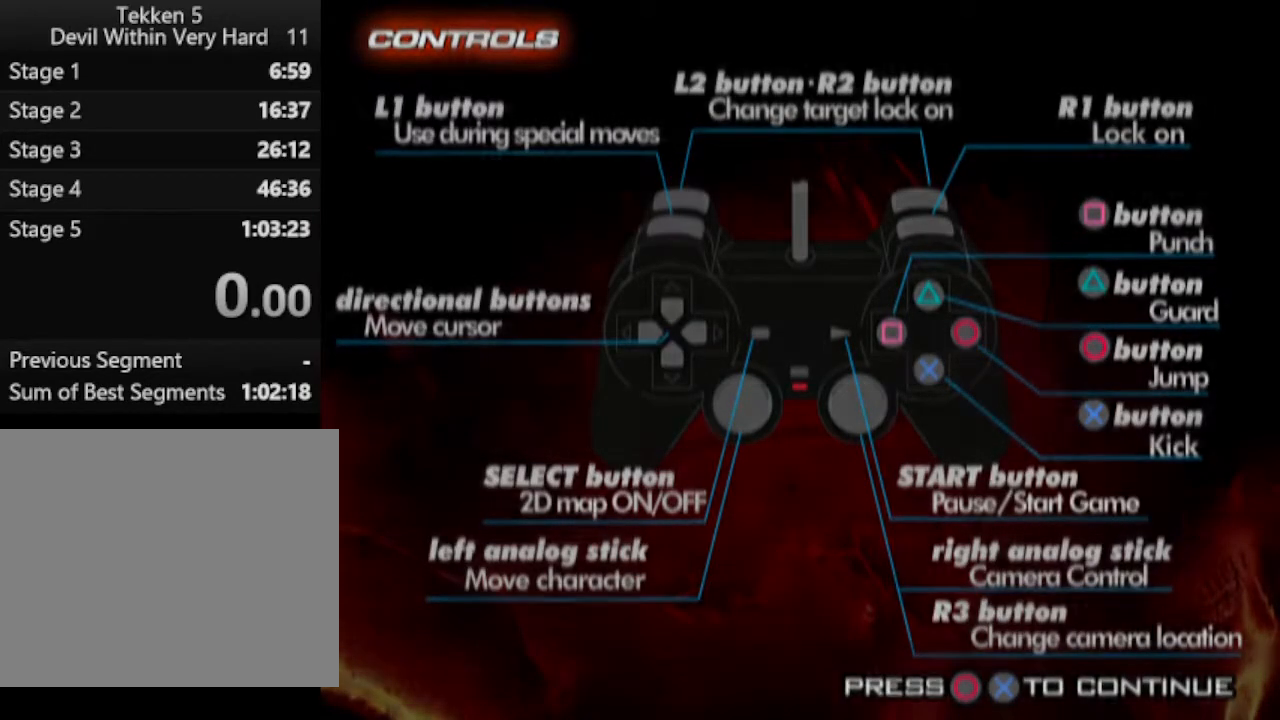
{"buttons": [], "left_stick": "center", "right_stick": "center", "events": [[101, "CROSS", "up"]]}
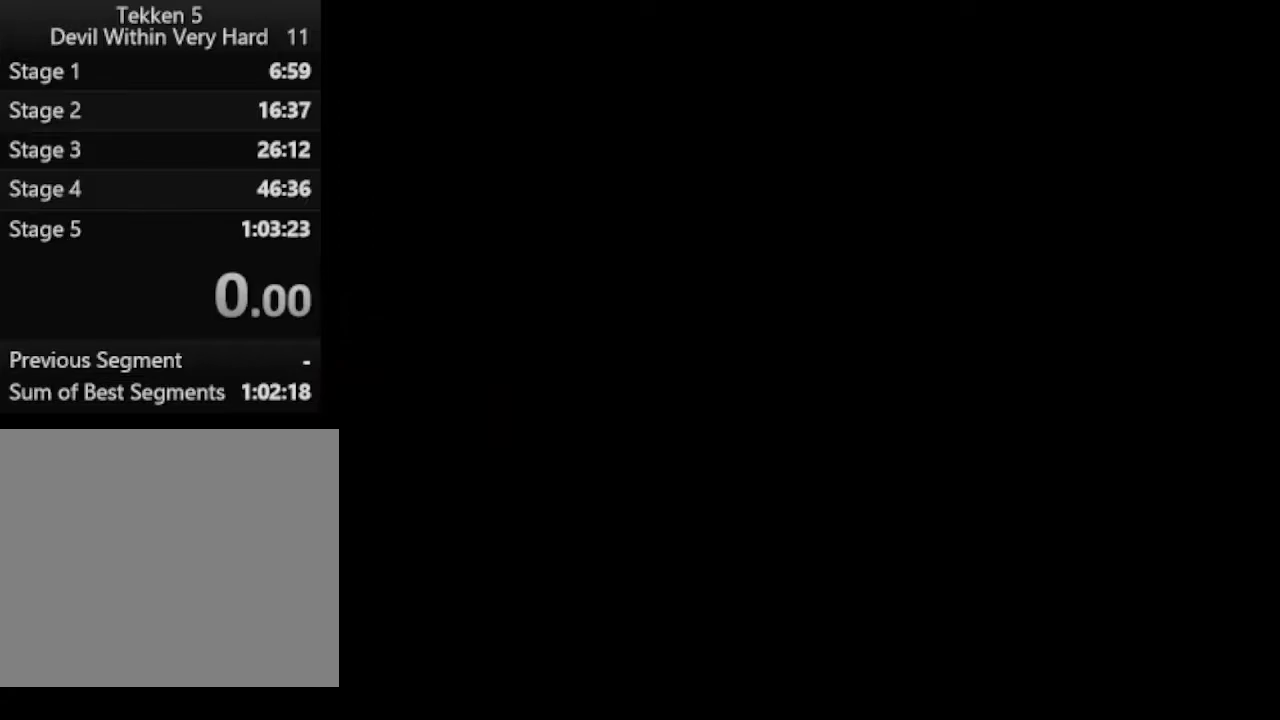
{"buttons": [], "left_stick": "center", "right_stick": "center", "events": []}
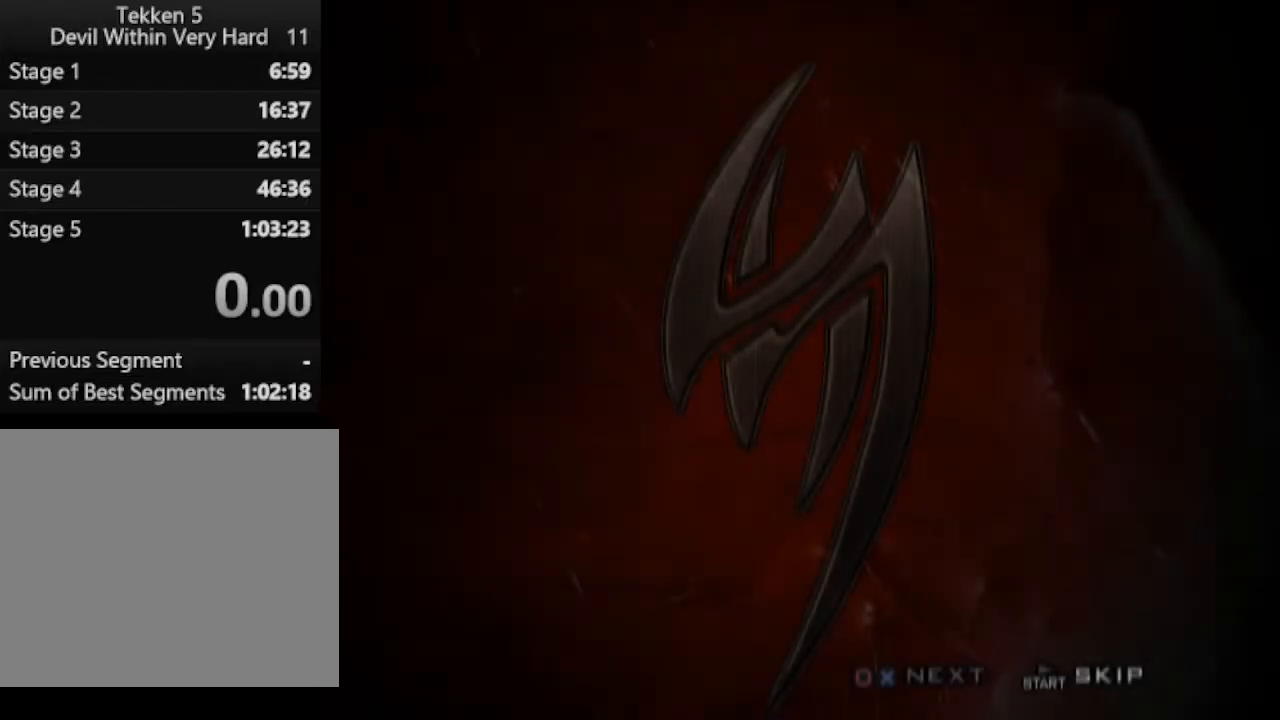
{"buttons": [], "left_stick": "center", "right_stick": "center", "events": []}
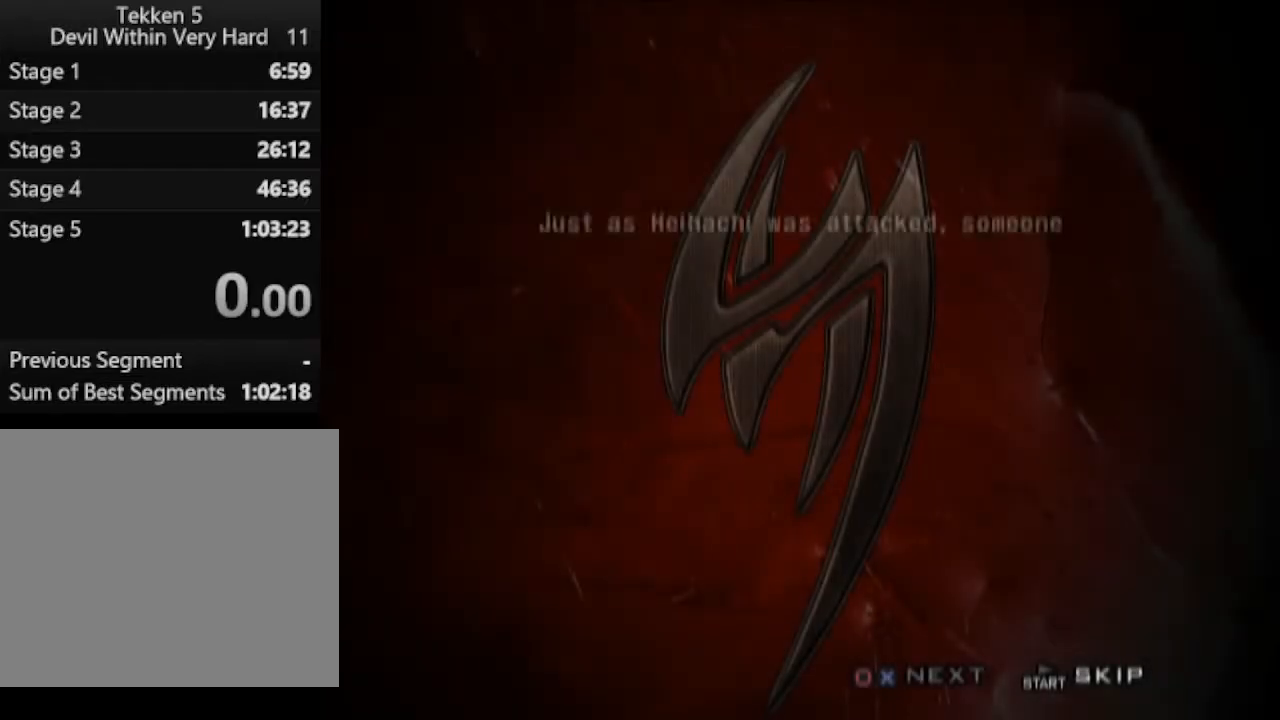
{"buttons": [], "left_stick": "center", "right_stick": "center", "events": [[100, "START", "down"], [300, "START", "up"]]}
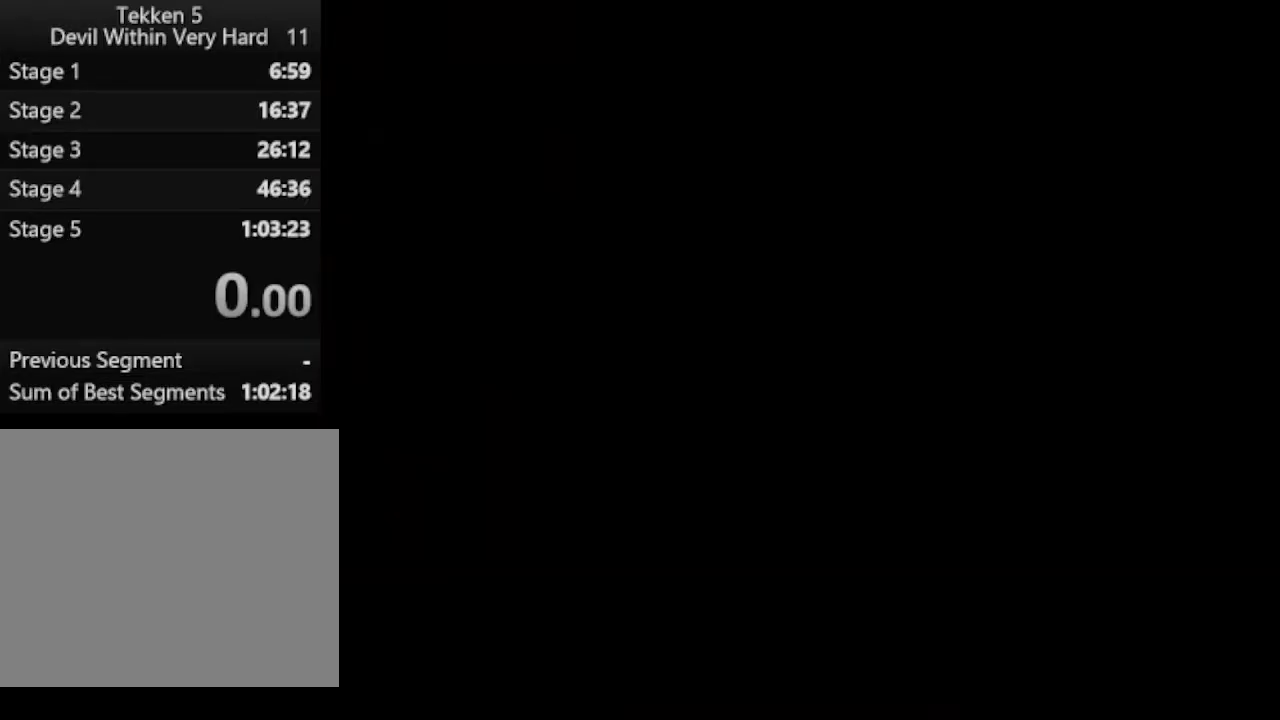
{"buttons": [], "left_stick": "center", "right_stick": "center", "events": []}
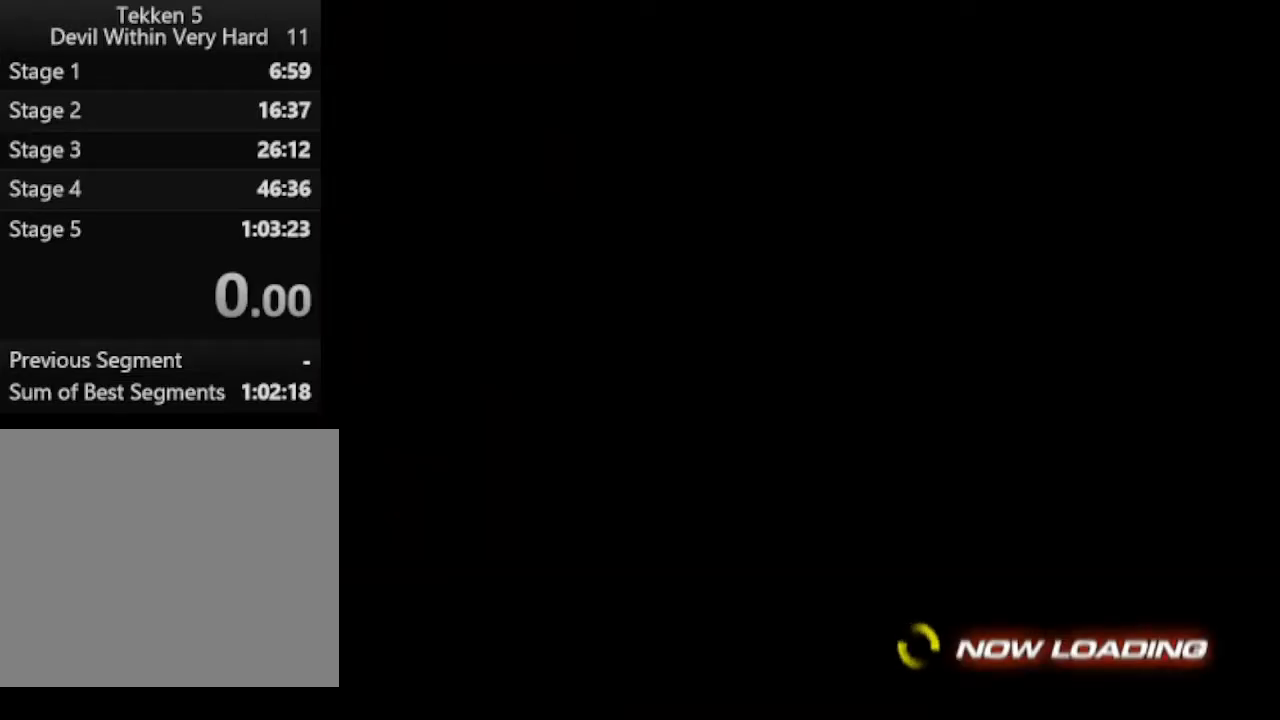
{"buttons": [], "left_stick": "center", "right_stick": "center", "events": []}
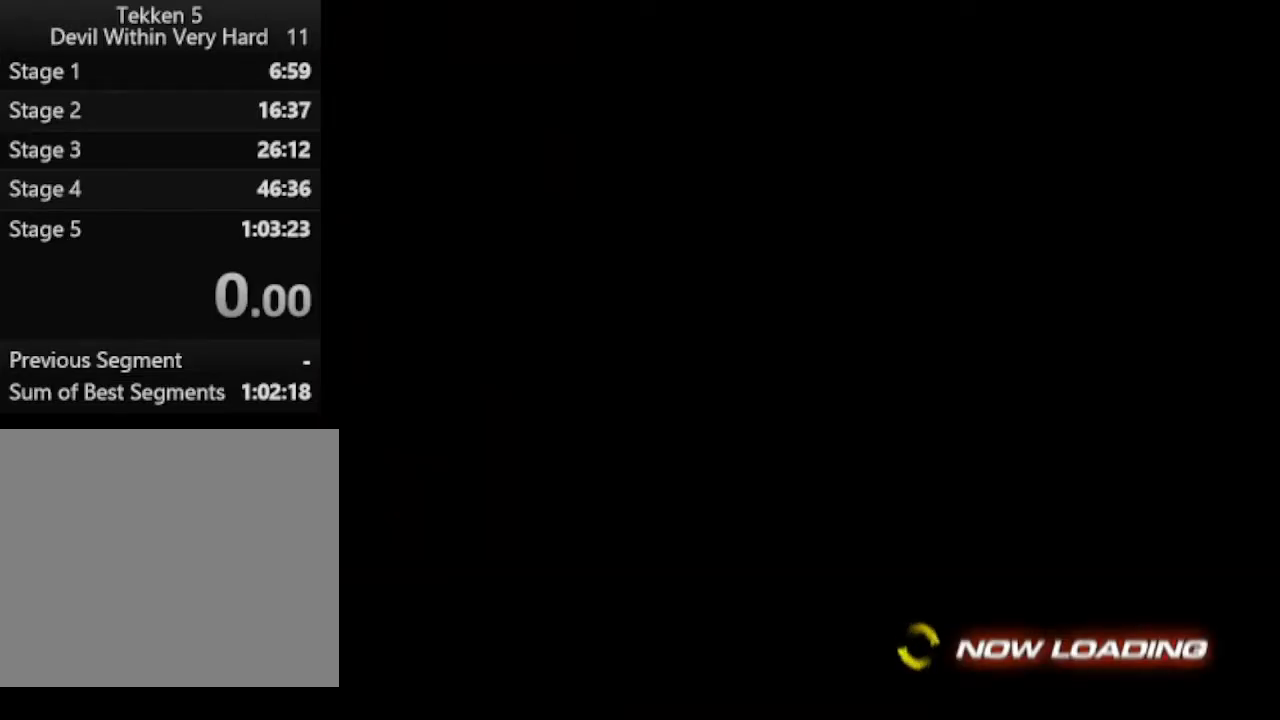
{"buttons": [], "left_stick": "center", "right_stick": "center", "events": []}
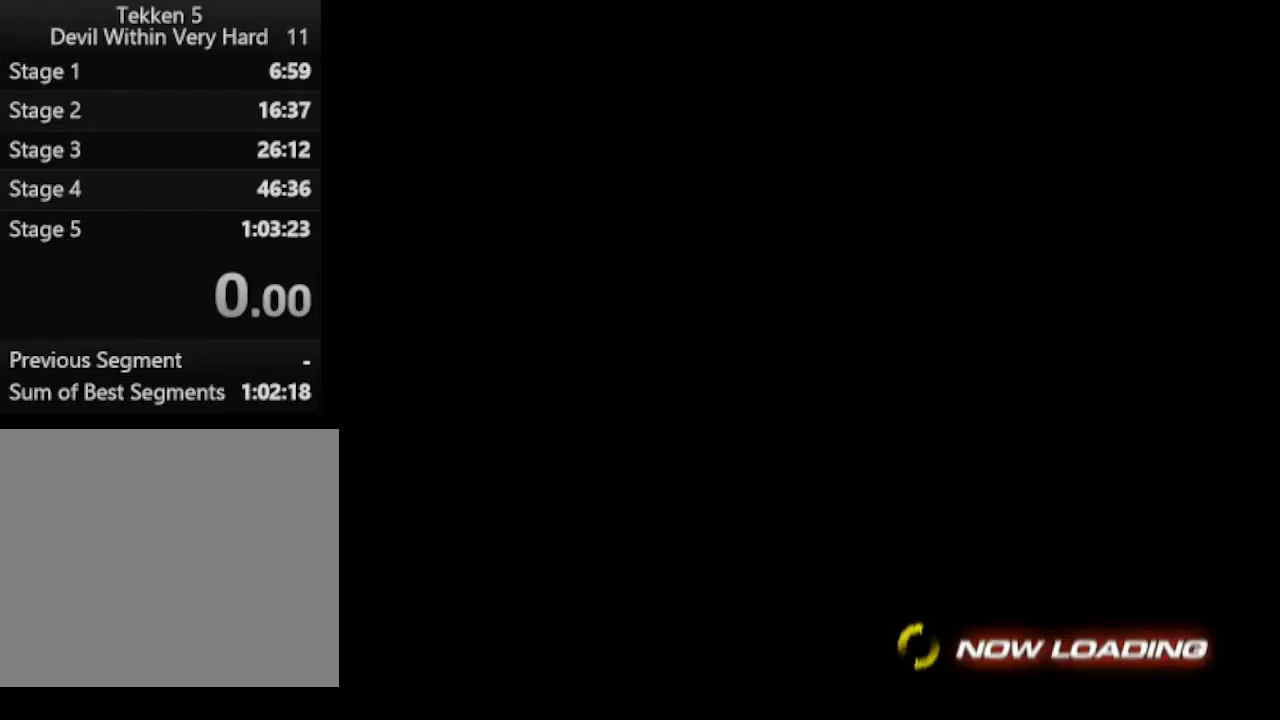
{"buttons": [], "left_stick": "center", "right_stick": "center", "events": []}
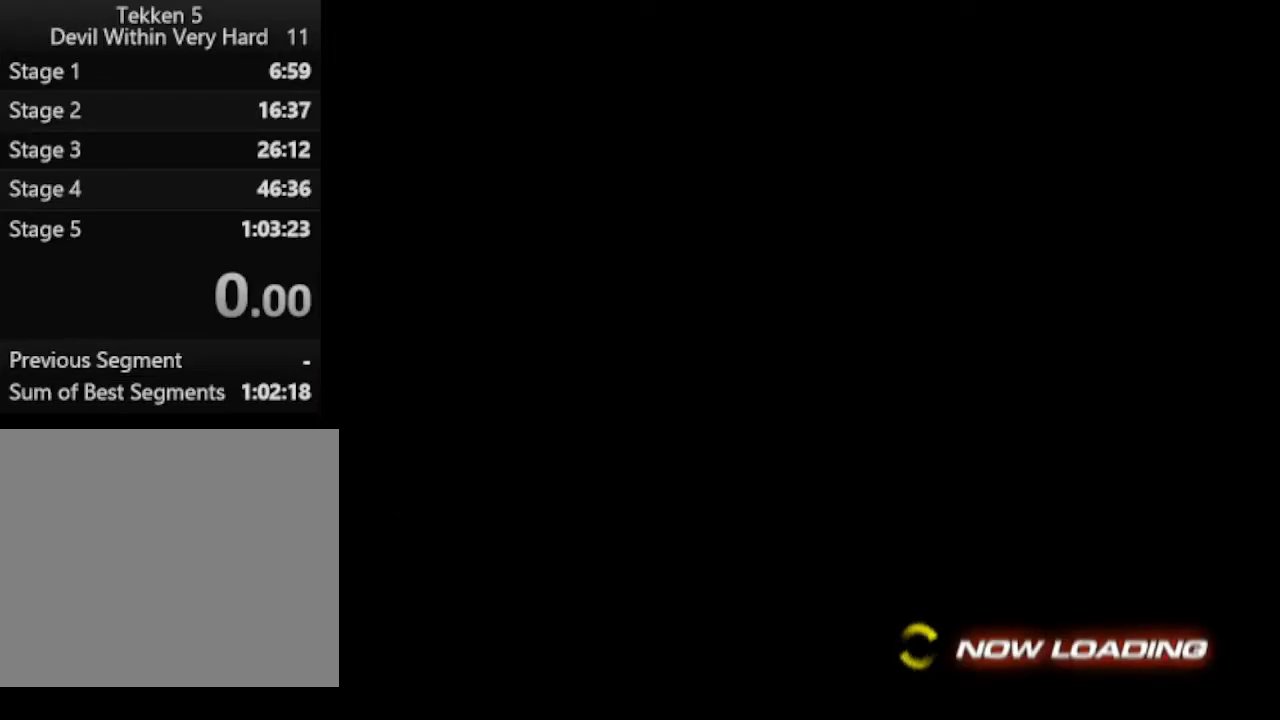
{"buttons": [], "left_stick": "center", "right_stick": "center", "events": []}
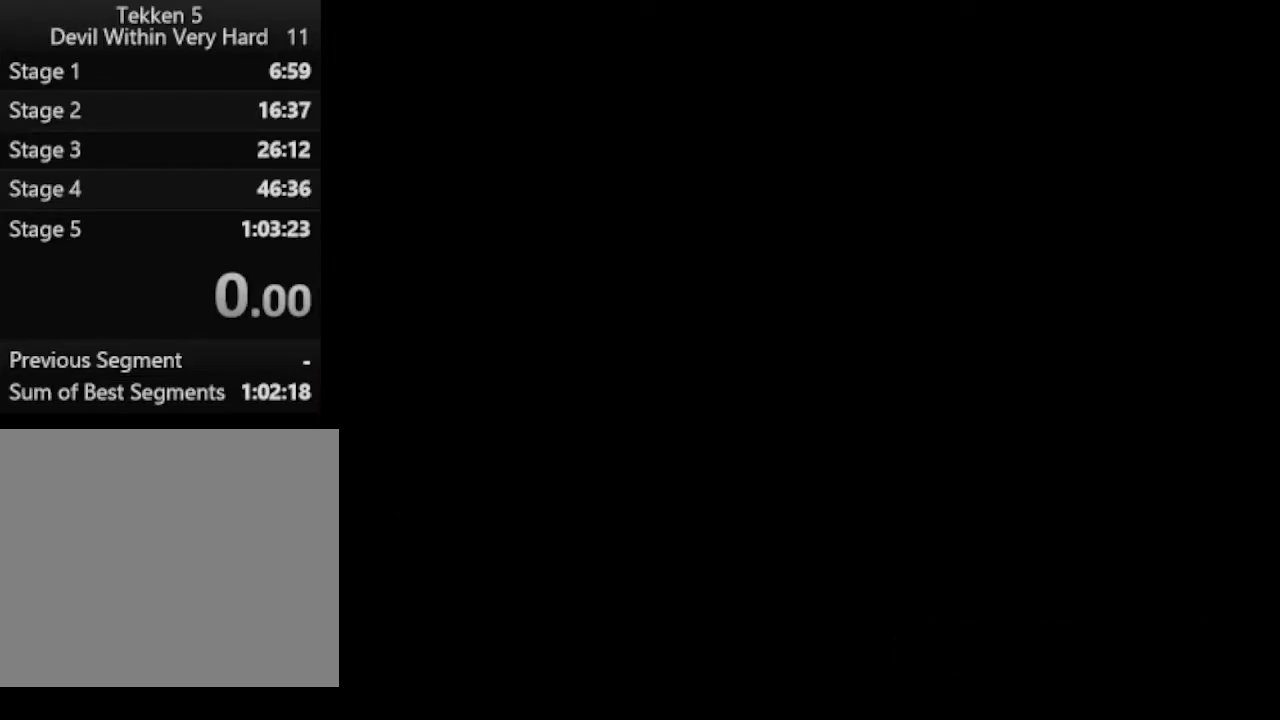
{"buttons": [], "left_stick": "center", "right_stick": "center", "events": []}
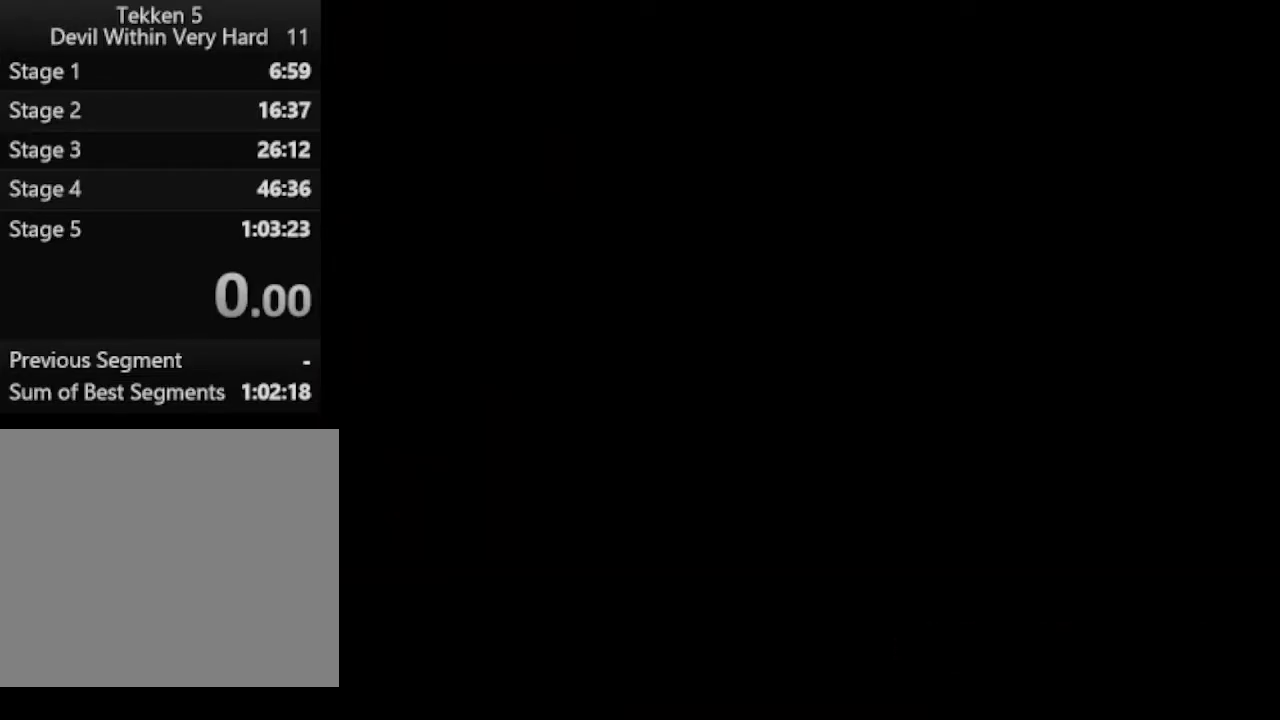
{"buttons": ["START"], "left_stick": "center", "right_stick": "center", "events": [[434, "START", "down"]]}
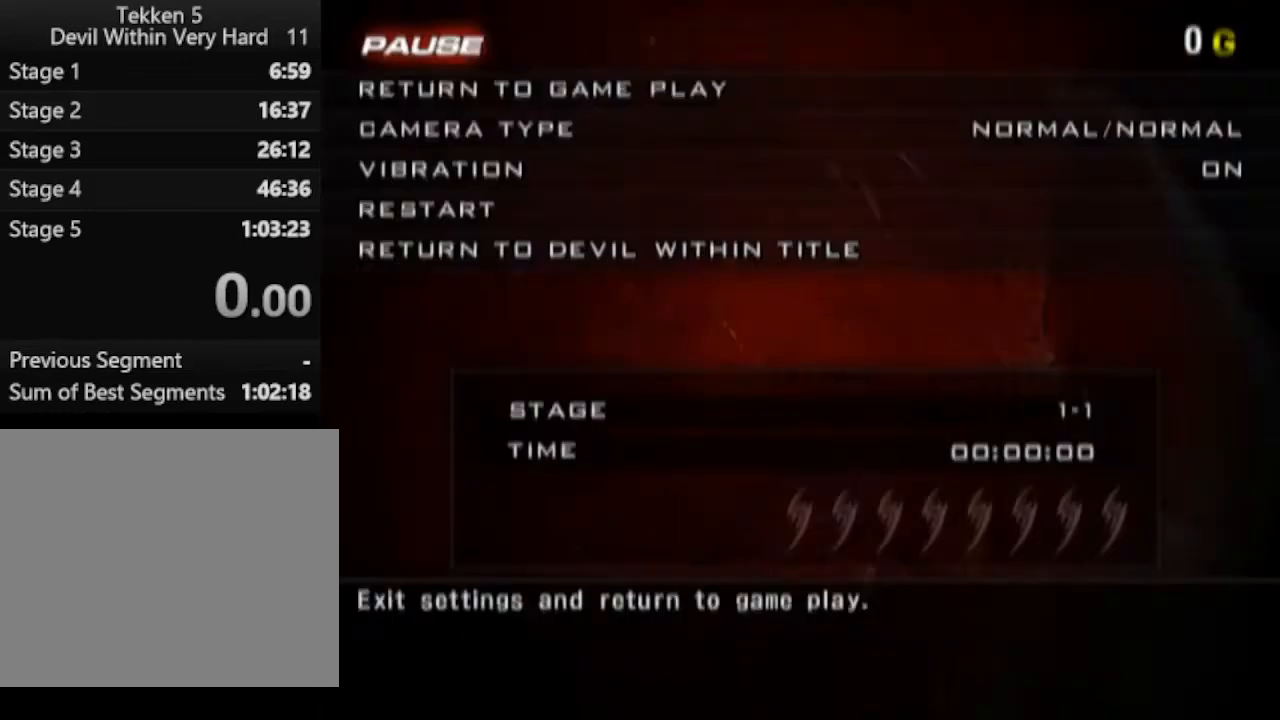
{"buttons": ["CROSS"], "left_stick": "center", "right_stick": "center", "events": [[67, "START", "up"], [250, "DPAD_UP", "down"], [317, "DPAD_UP", "up"], [434, "CROSS", "down"]]}
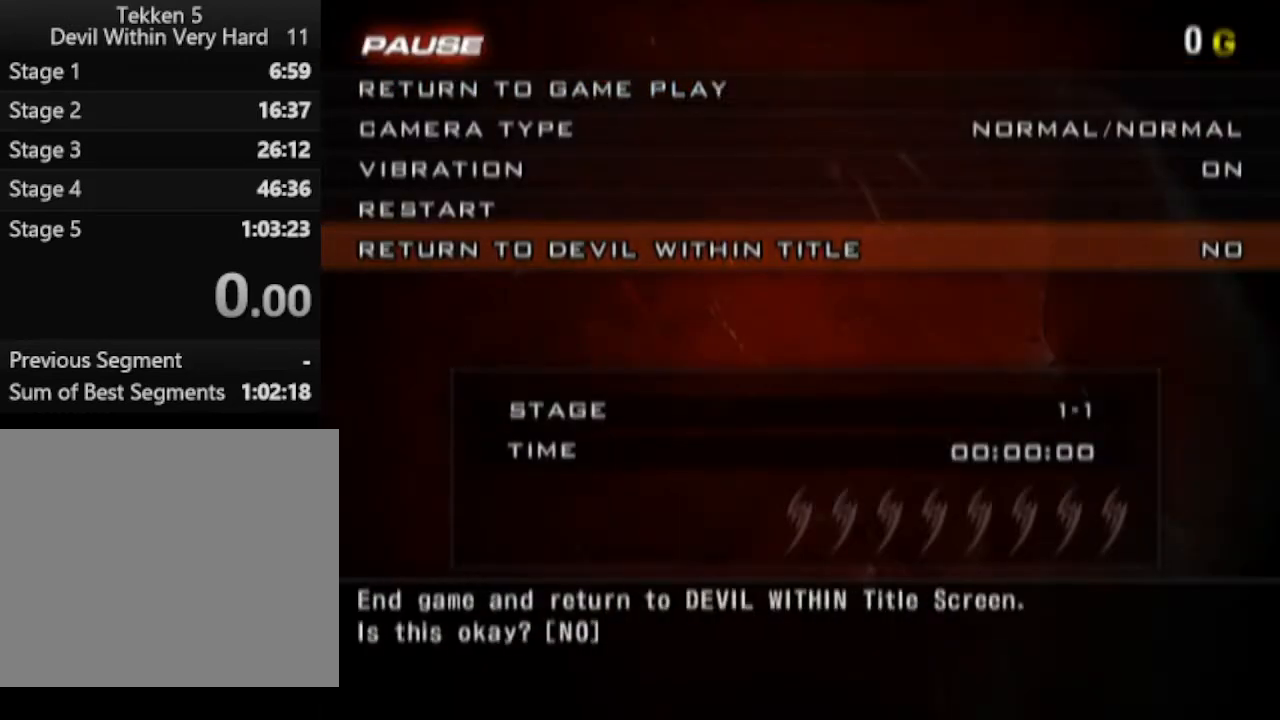
{"buttons": [], "left_stick": "center", "right_stick": "center", "events": [[17, "CROSS", "up"], [134, "DPAD_LEFT", "down"], [201, "DPAD_LEFT", "up"], [267, "CROSS", "down"], [384, "CROSS", "up"]]}
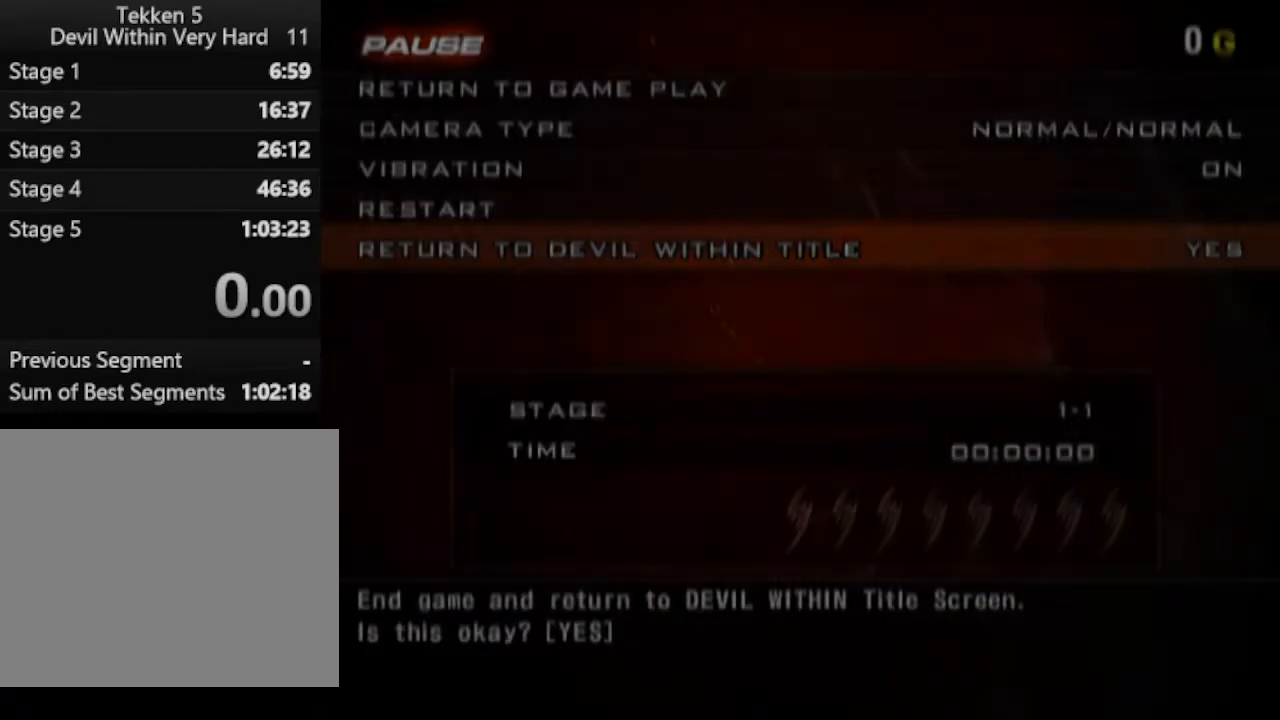
{"buttons": [], "left_stick": "center", "right_stick": "center", "events": []}
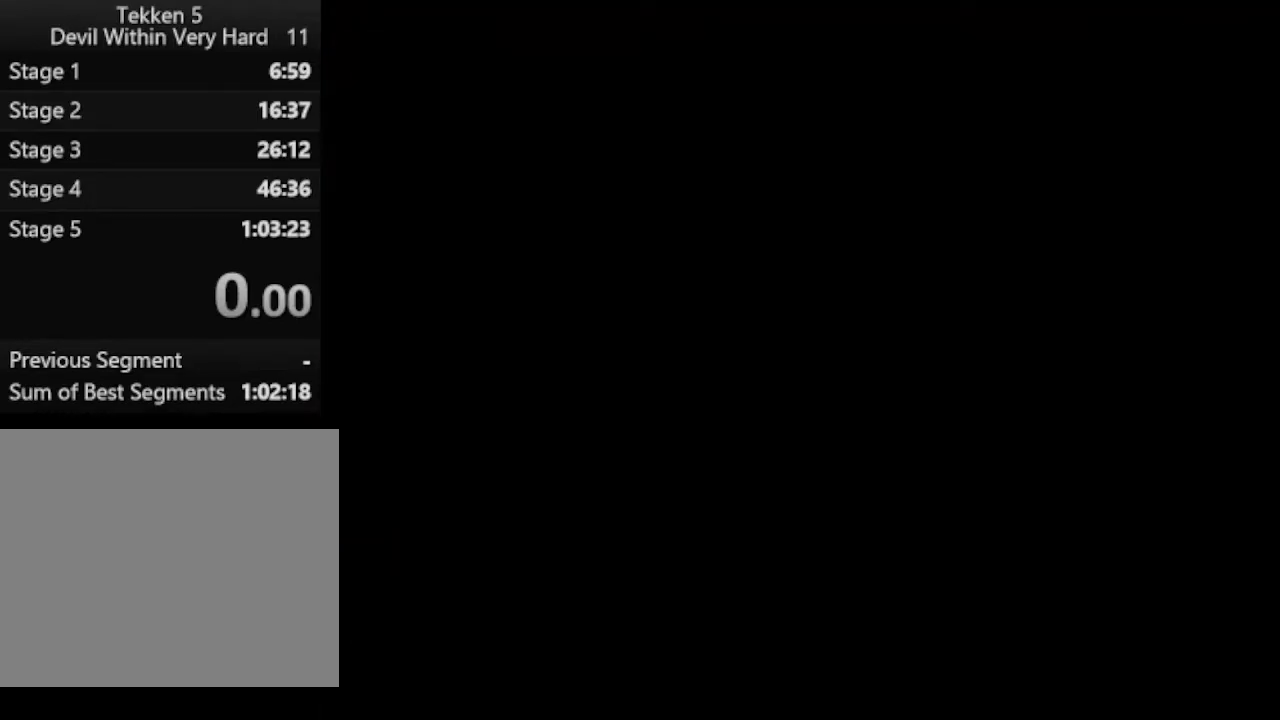
{"buttons": [], "left_stick": "center", "right_stick": "center", "events": []}
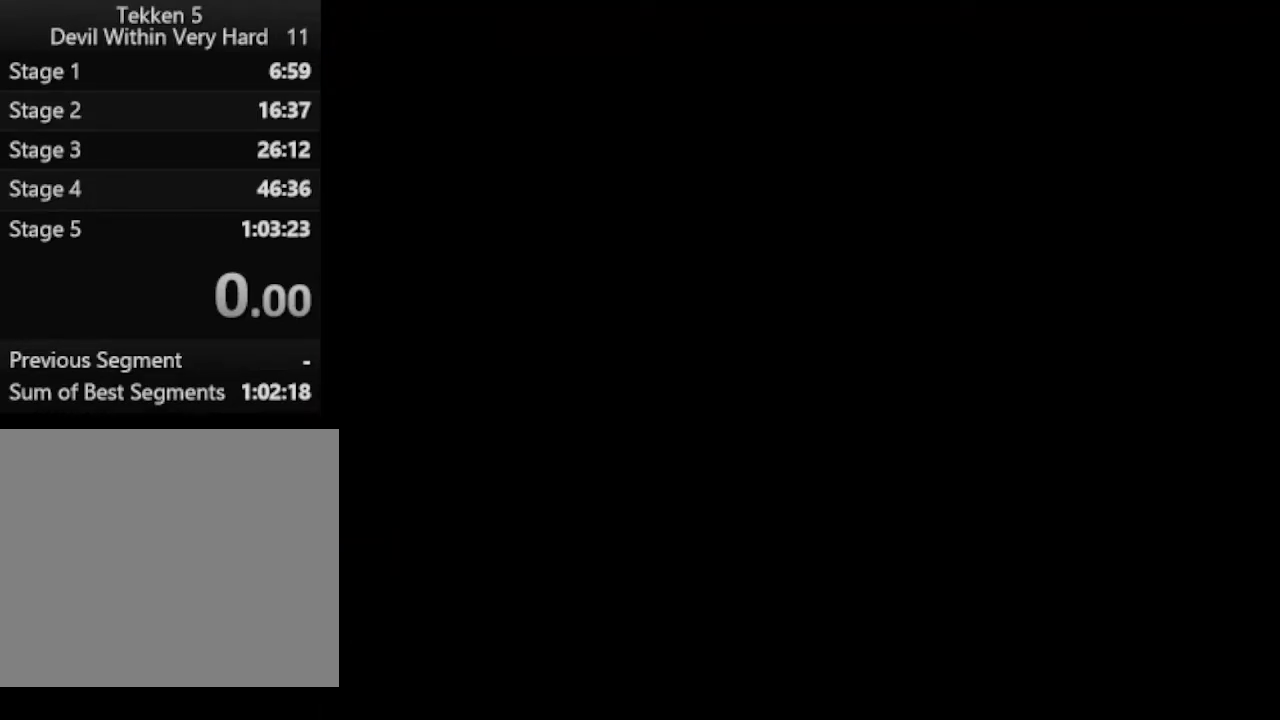
{"buttons": [], "left_stick": "center", "right_stick": "center", "events": []}
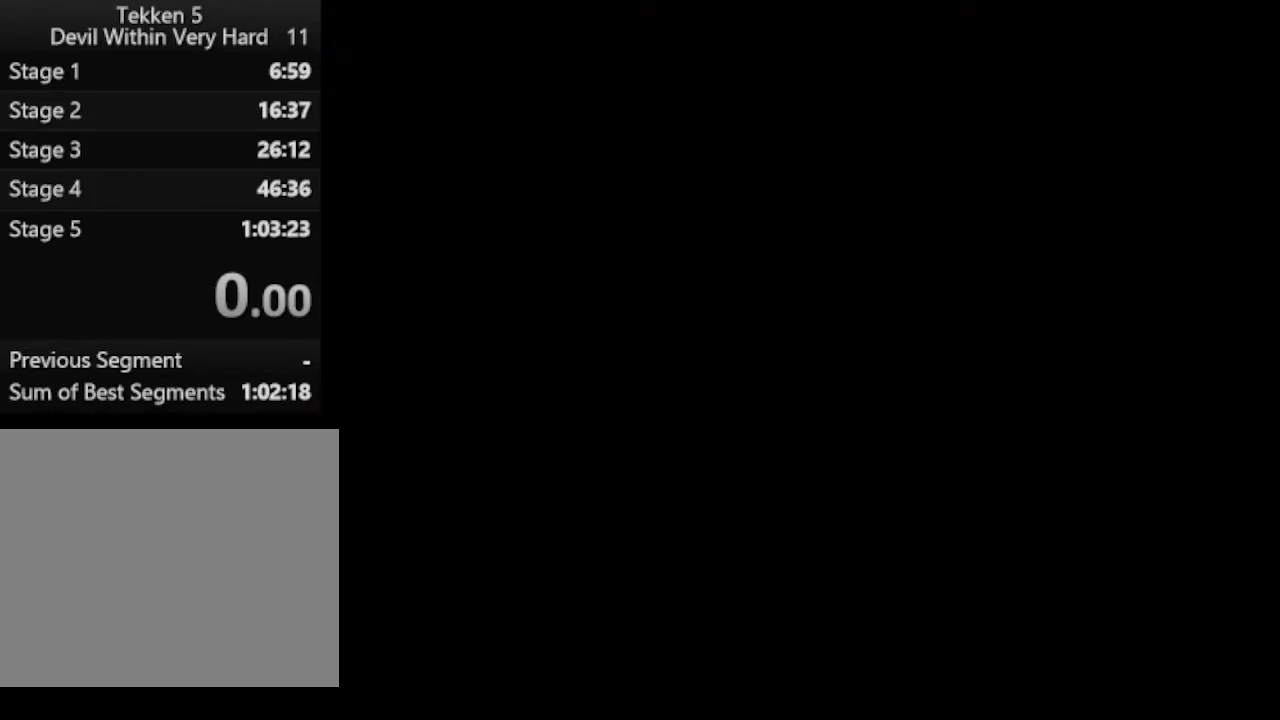
{"buttons": ["CROSS"], "left_stick": "center", "right_stick": "center", "events": [[33, "CROSS", "down"], [100, "CROSS", "up"], [167, "CROSS", "down"], [217, "CROSS", "up"], [333, "CROSS", "down"], [417, "CROSS", "up"], [467, "CROSS", "down"]]}
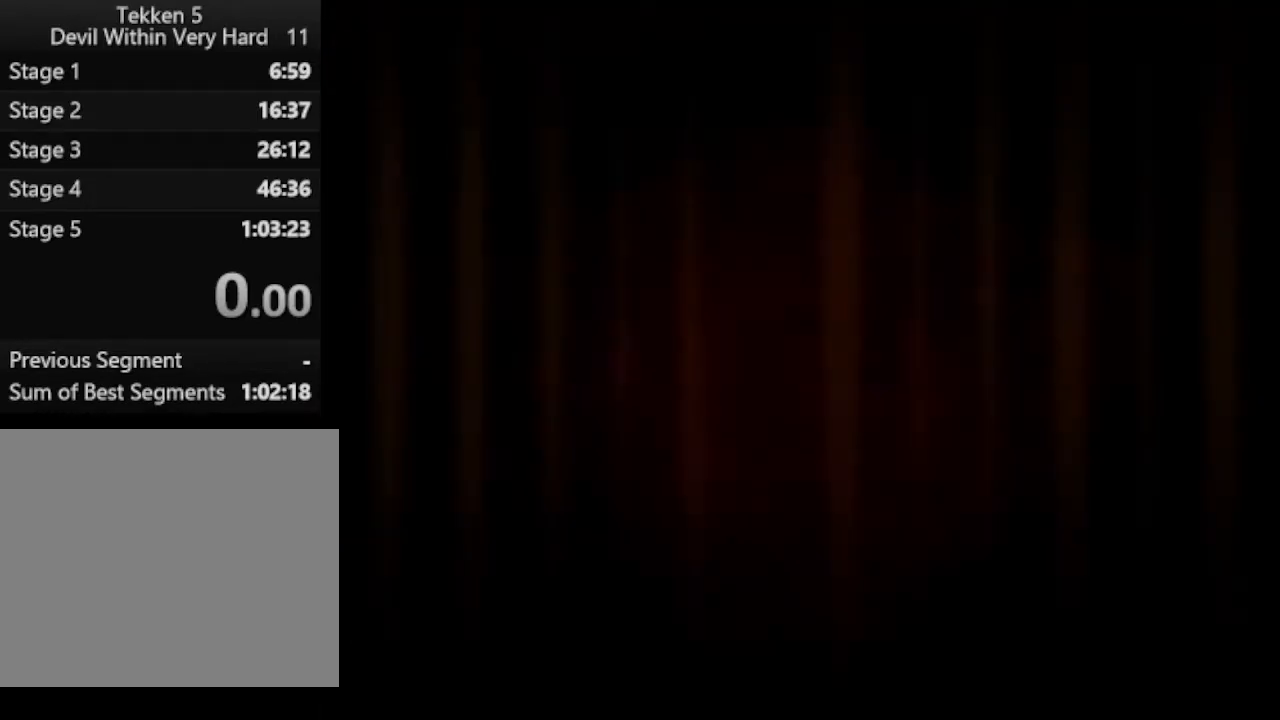
{"buttons": [], "left_stick": "center", "right_stick": "center", "events": [[167, "CROSS", "up"], [284, "CROSS", "down"], [417, "CROSS", "up"]]}